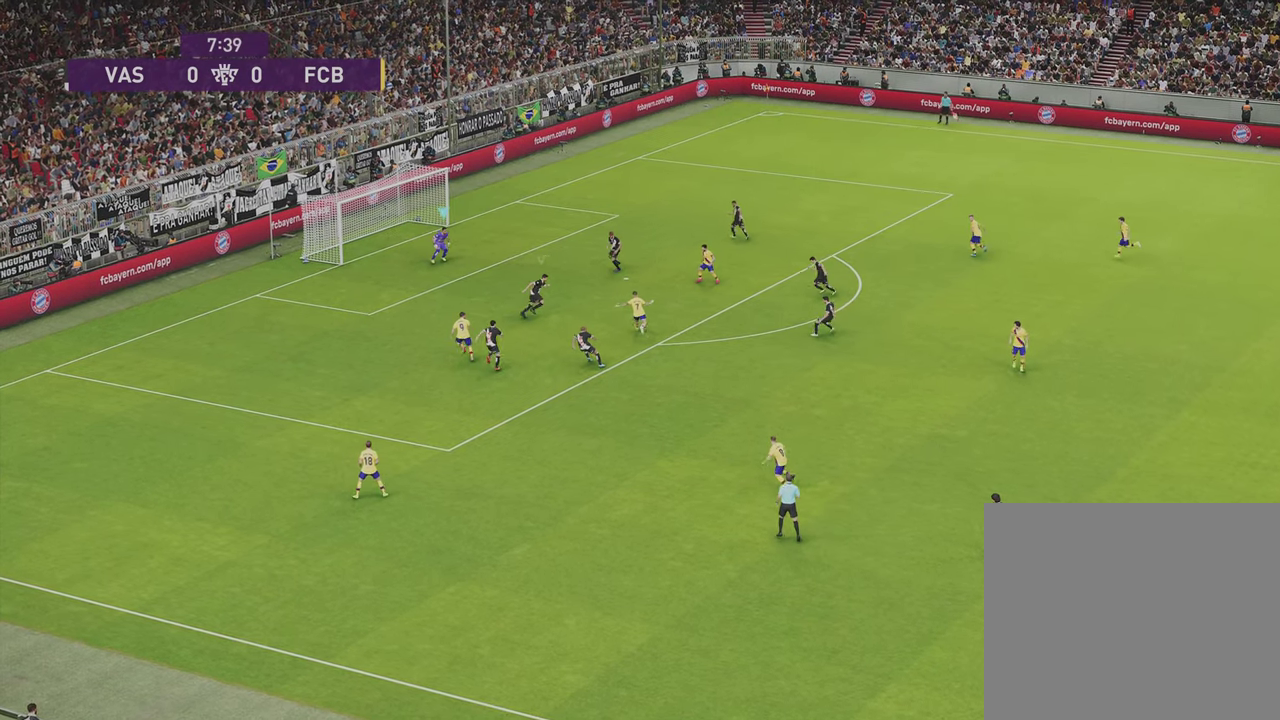
Gameplay with a controller (PlayStation layout); each line is a JSON object with the inputs held at the frame after it (dt_ms = milliseconds from this image to that frame). "events" lists button and stick changes between this image and that frame as [ms after this image, input, new state], when the widget could be followed in between.
{"dt_ms": 501, "buttons": [], "left_stick": "up-right", "right_stick": "center", "events": []}
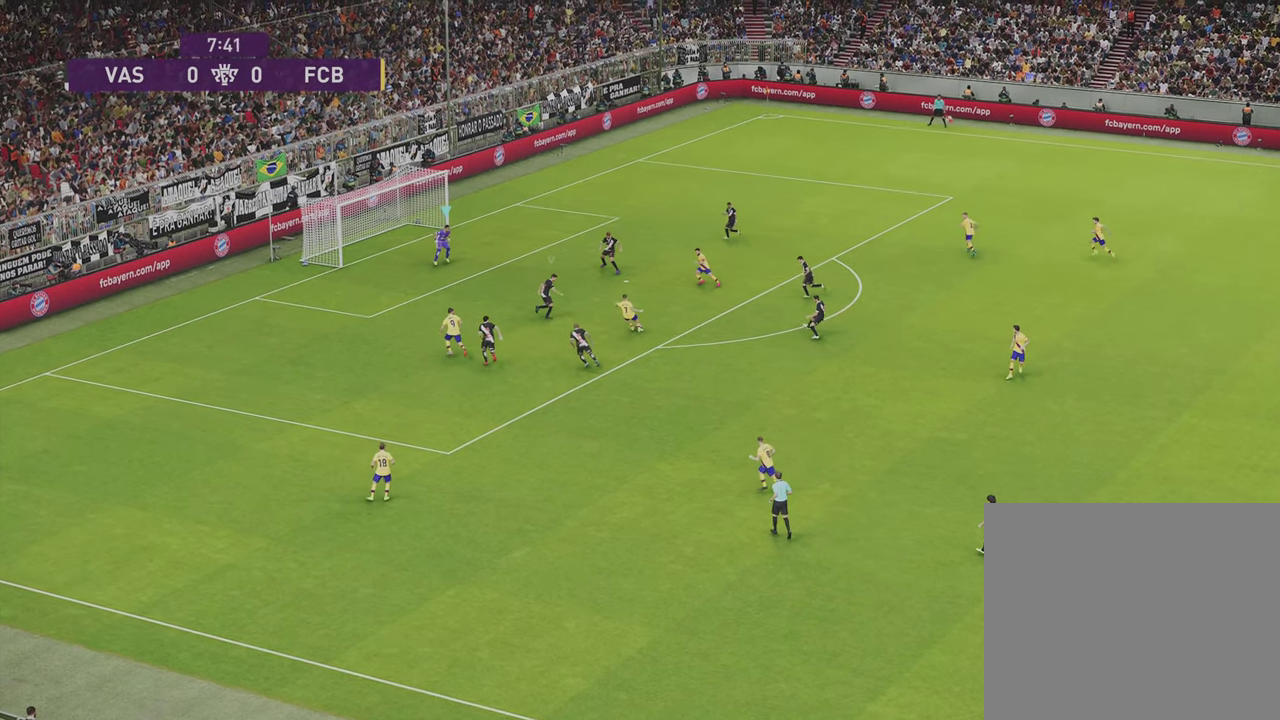
{"dt_ms": 400, "buttons": [], "left_stick": "up-right", "right_stick": "center", "events": []}
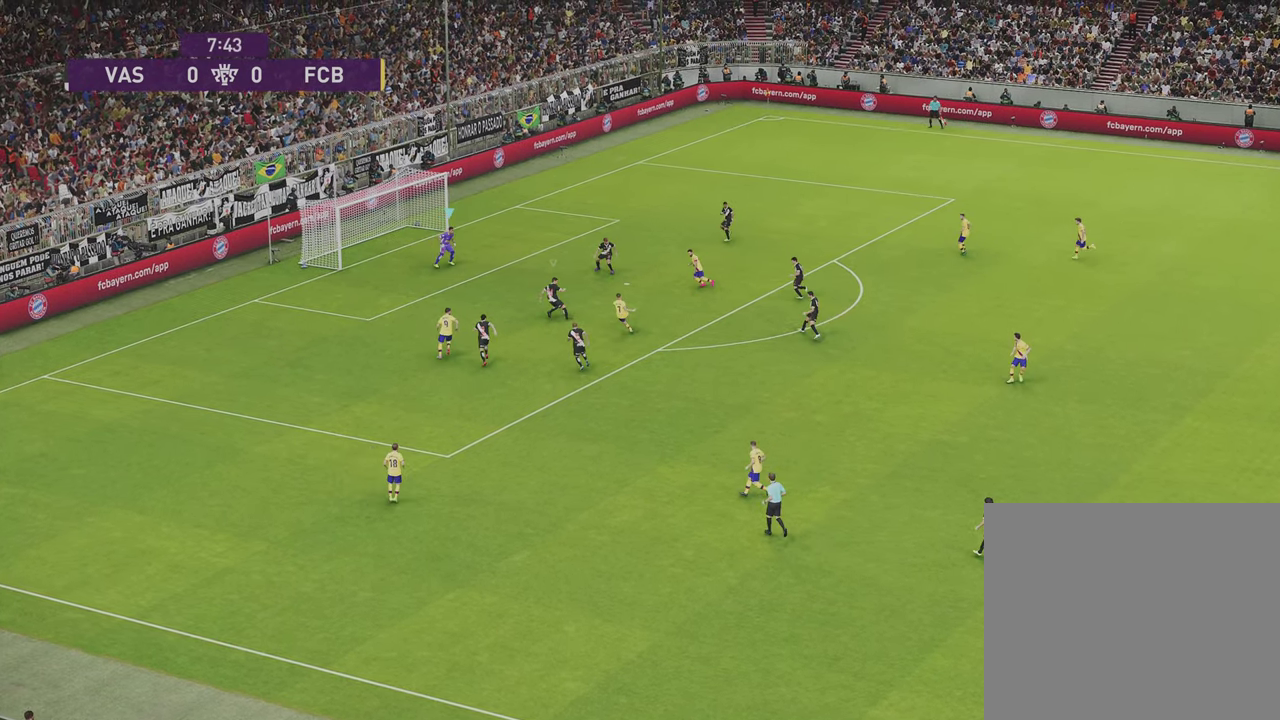
{"dt_ms": 601, "buttons": [], "left_stick": "up-right", "right_stick": "center", "events": []}
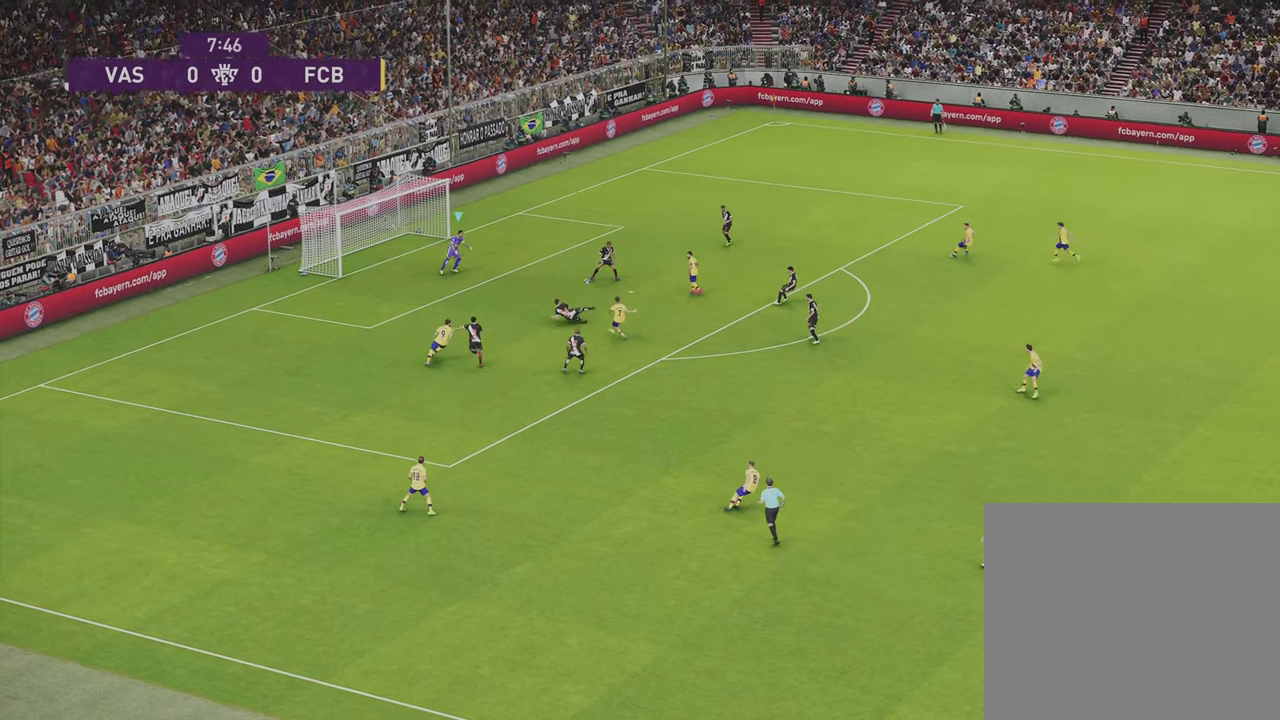
{"dt_ms": 300, "buttons": [], "left_stick": "up-right", "right_stick": "center", "events": []}
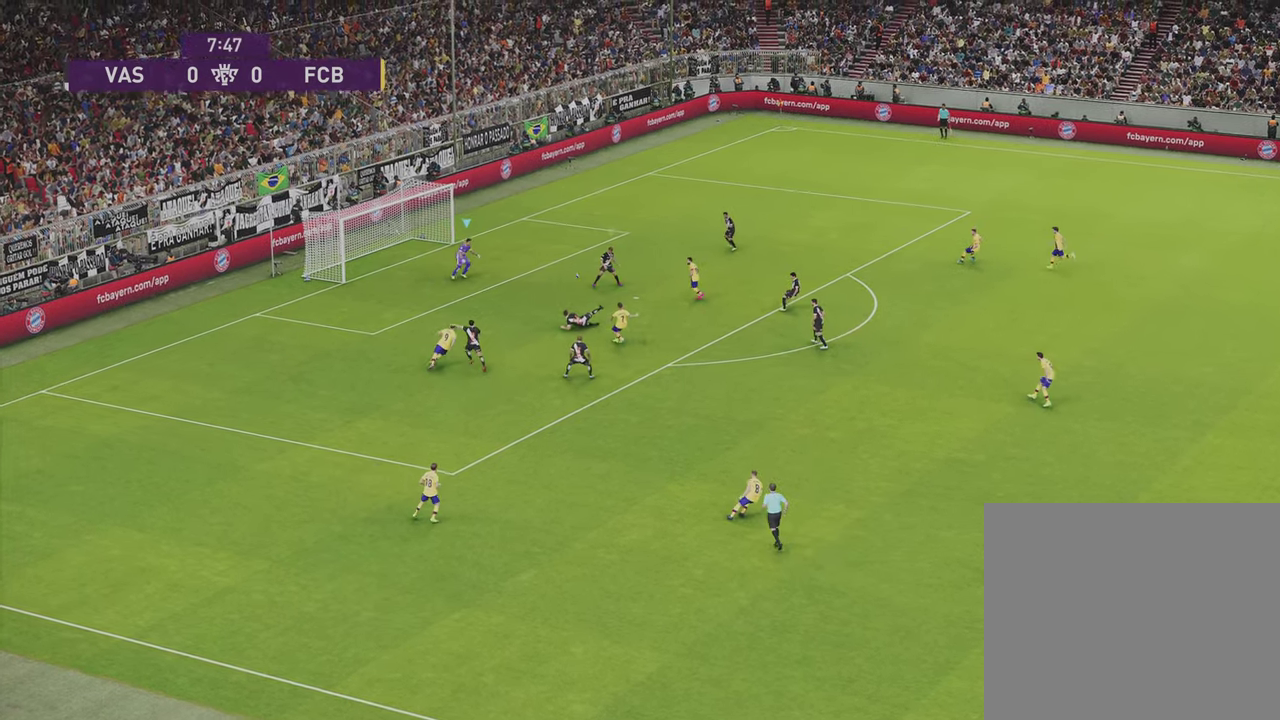
{"dt_ms": 301, "buttons": [], "left_stick": "up-right", "right_stick": "center", "events": []}
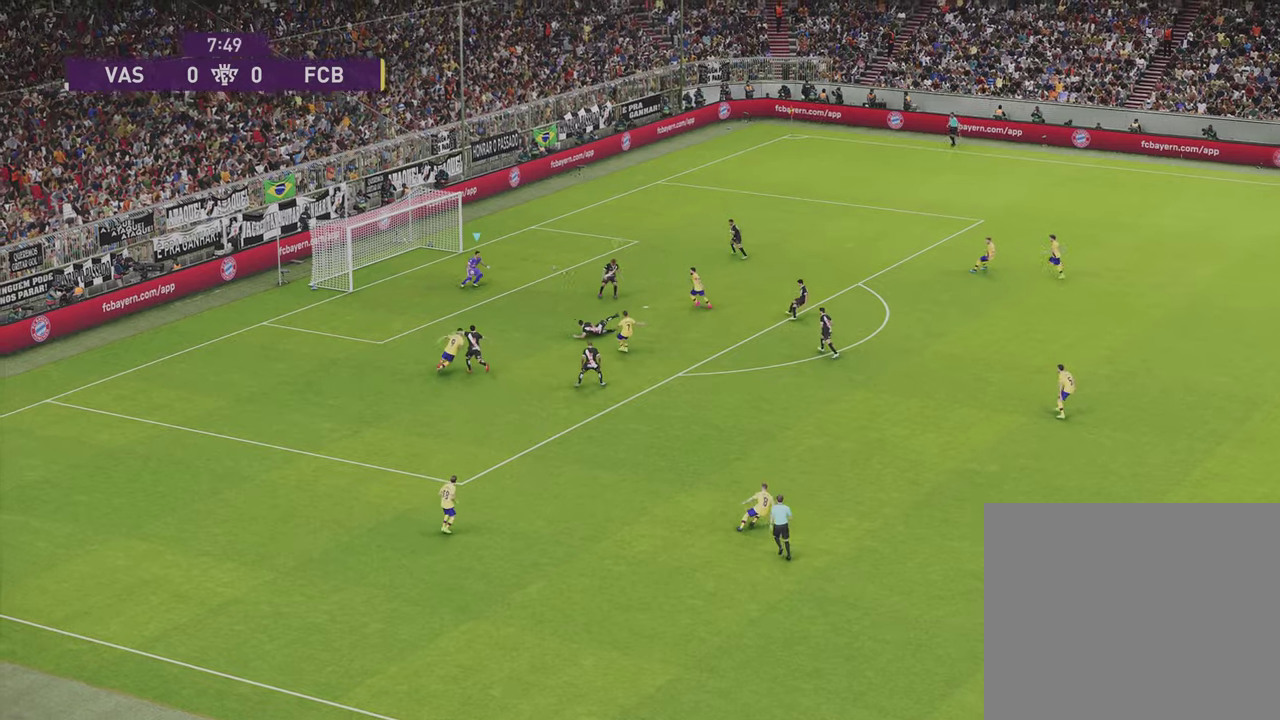
{"dt_ms": 400, "buttons": [], "left_stick": "up-right", "right_stick": "center", "events": []}
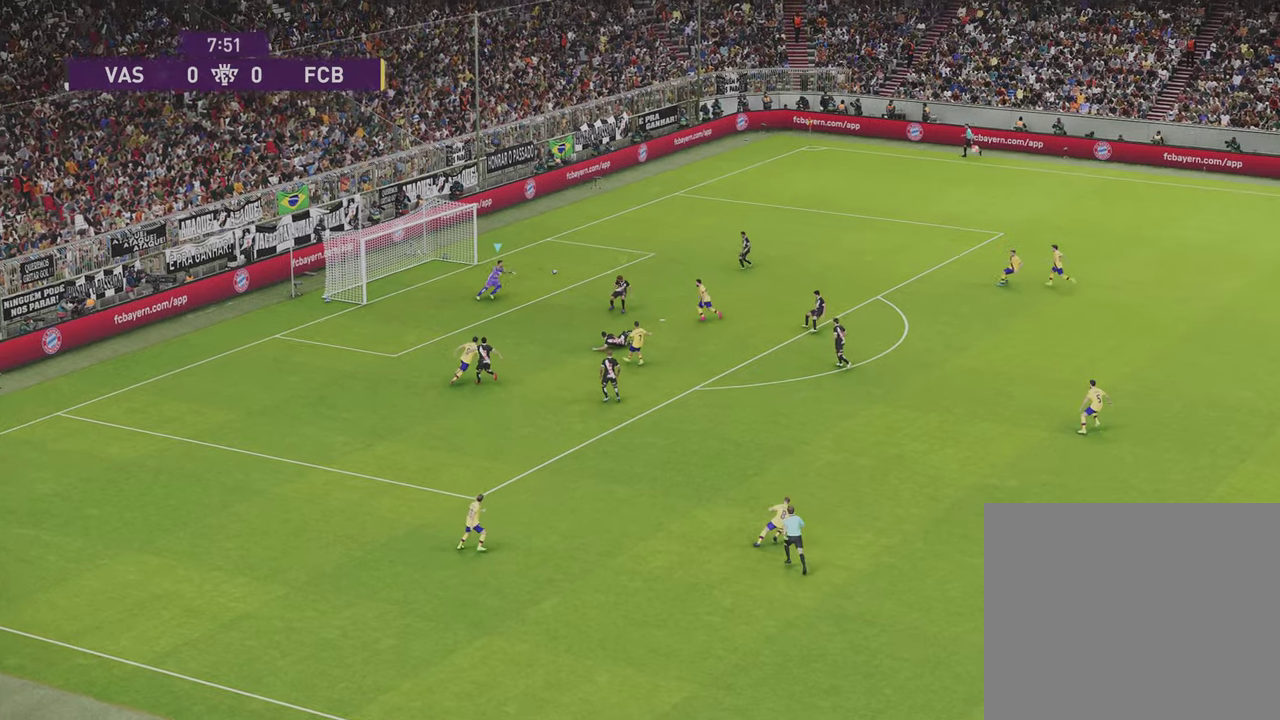
{"dt_ms": 300, "buttons": [], "left_stick": "up-right", "right_stick": "center", "events": []}
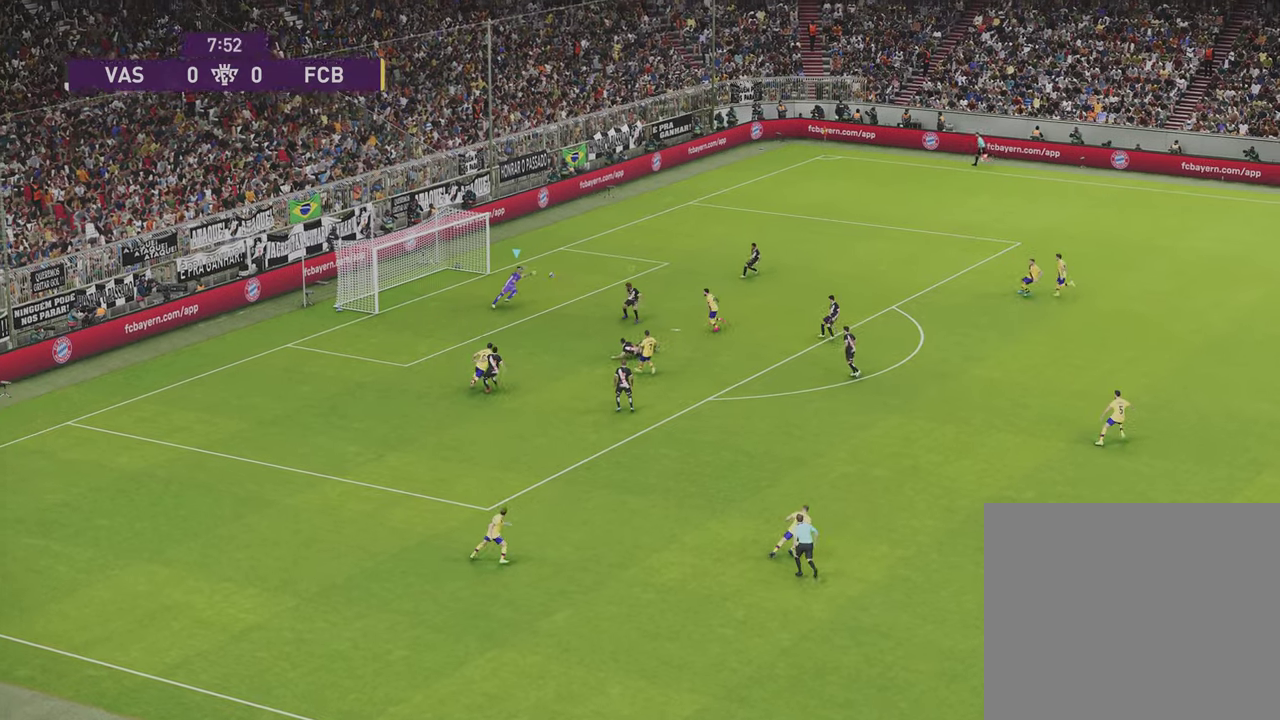
{"dt_ms": 601, "buttons": [], "left_stick": "up-right", "right_stick": "center", "events": []}
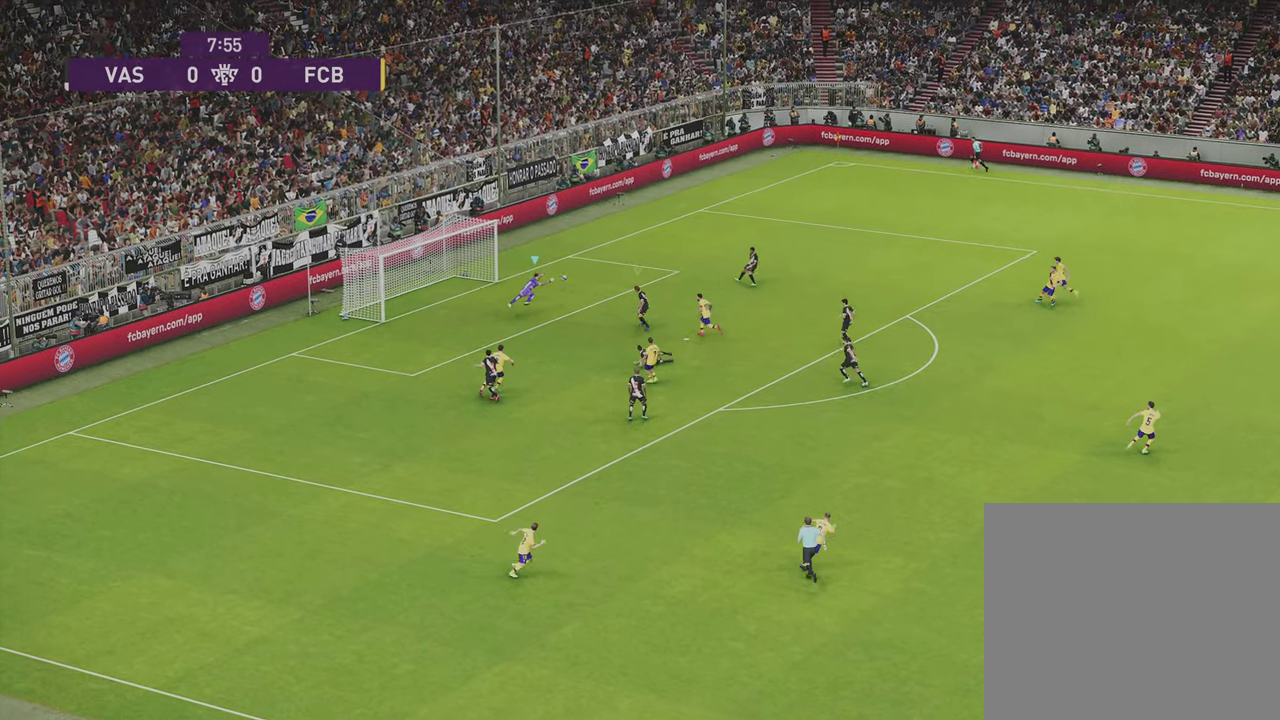
{"dt_ms": 600, "buttons": [], "left_stick": "up-right", "right_stick": "center", "events": []}
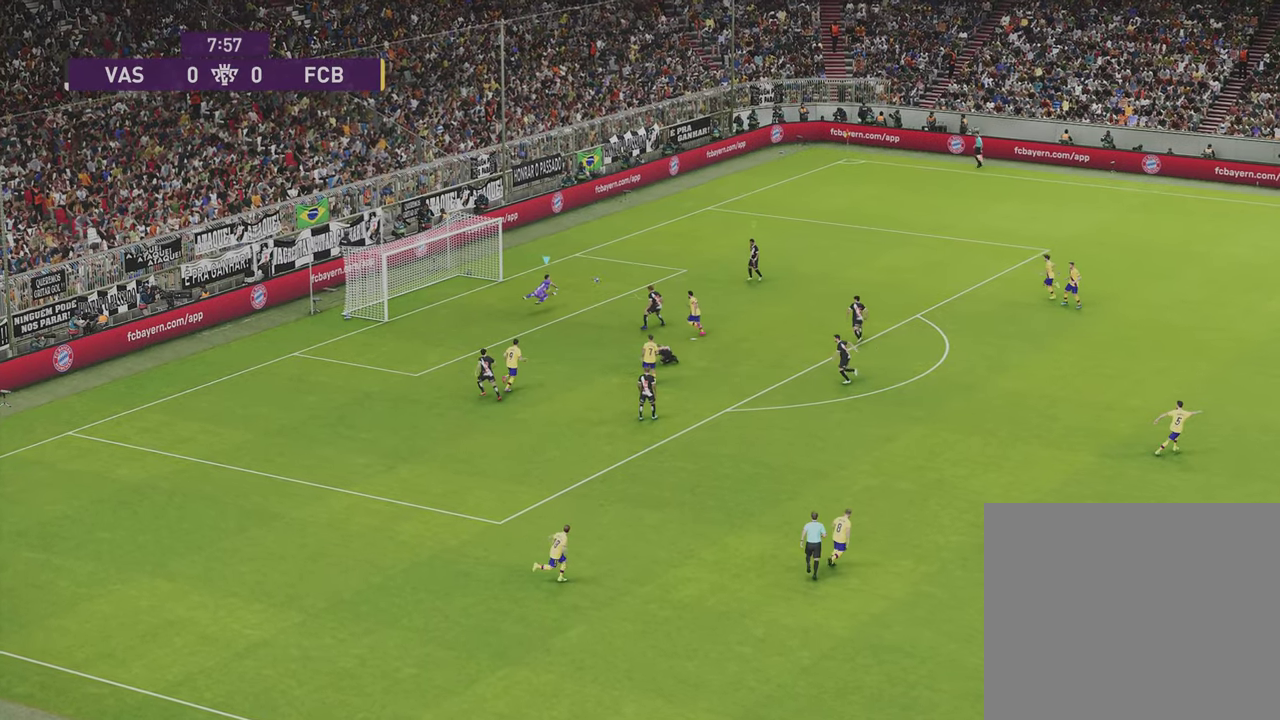
{"dt_ms": 501, "buttons": [], "left_stick": "up-right", "right_stick": "center", "events": []}
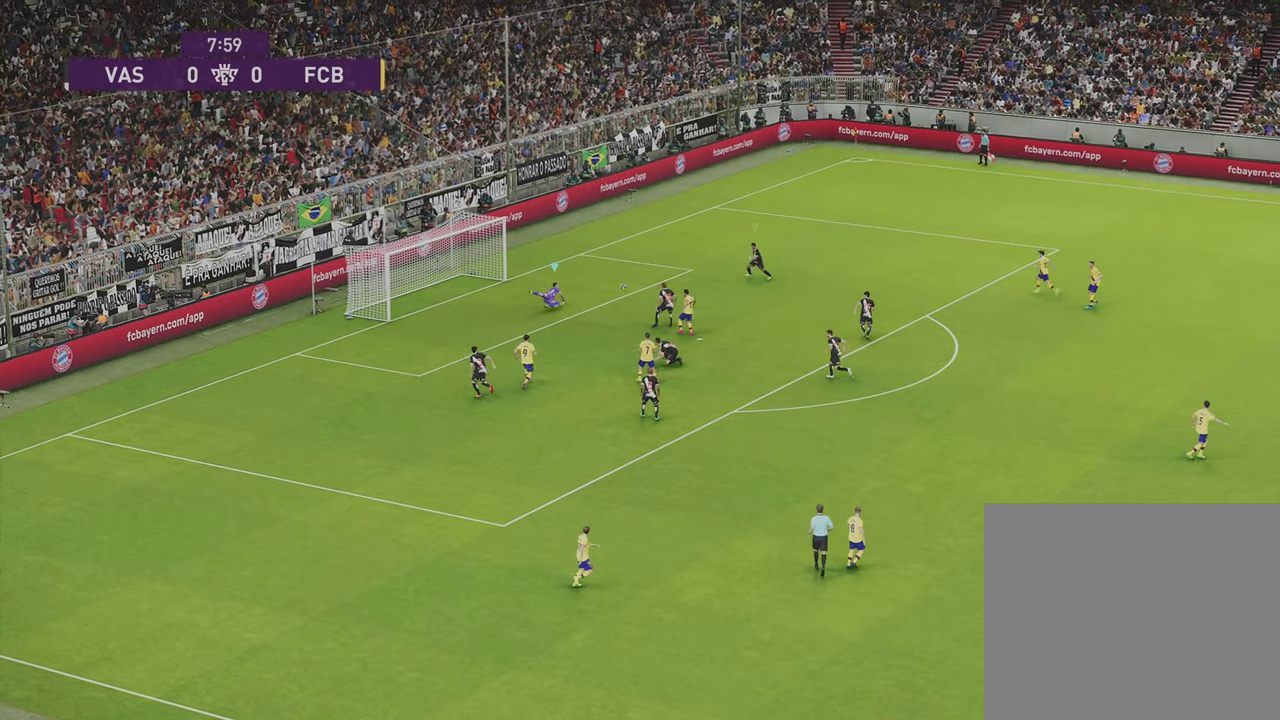
{"dt_ms": 601, "buttons": ["L1", "R1"], "left_stick": "up", "right_stick": "center", "events": [[133, "L1", "down"], [267, "left_stick", "up"], [534, "R1", "down"]]}
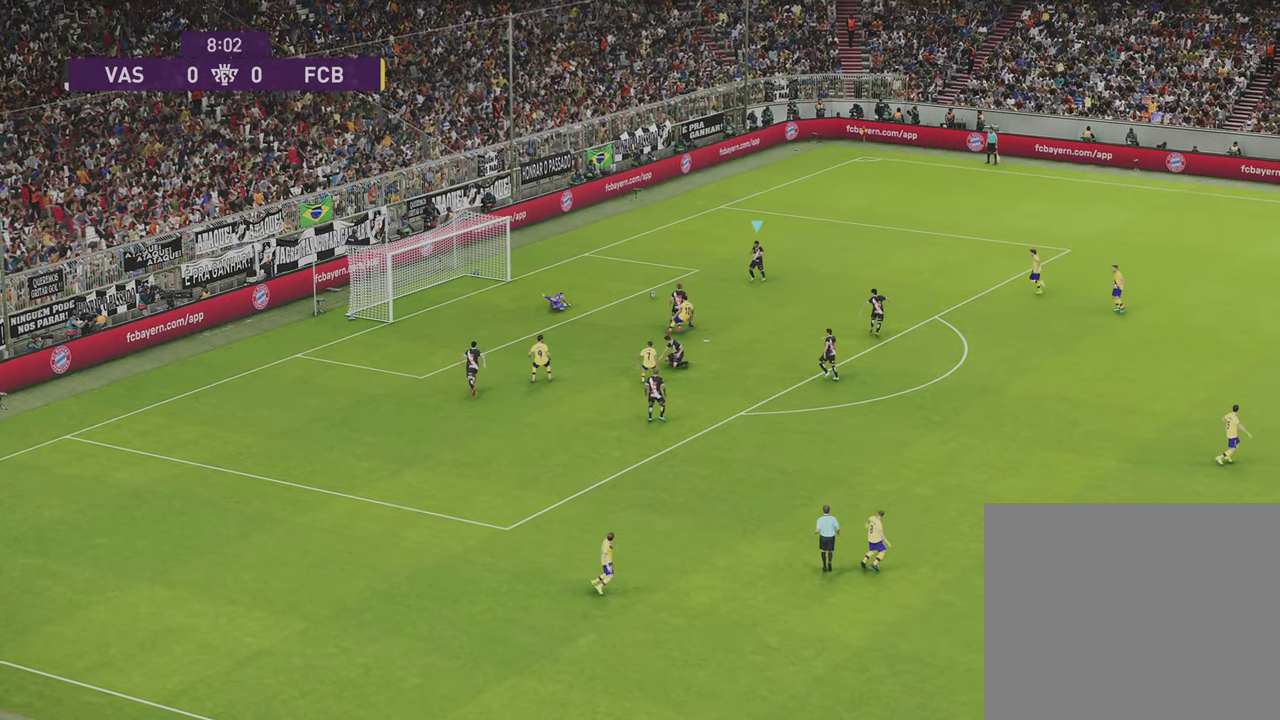
{"dt_ms": 400, "buttons": ["R1"], "left_stick": "up", "right_stick": "center", "events": [[200, "L1", "up"]]}
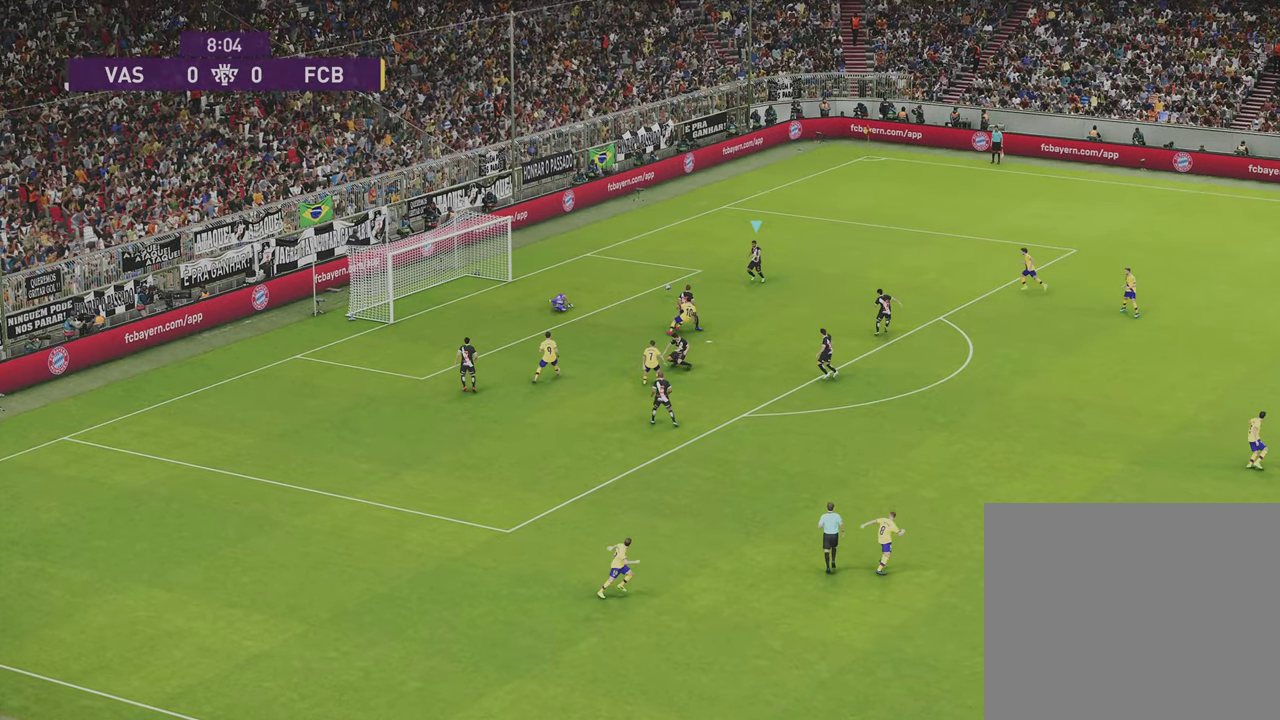
{"dt_ms": 500, "buttons": [], "left_stick": "up-right", "right_stick": "center", "events": [[334, "R1", "up"], [334, "left_stick", "up-right"]]}
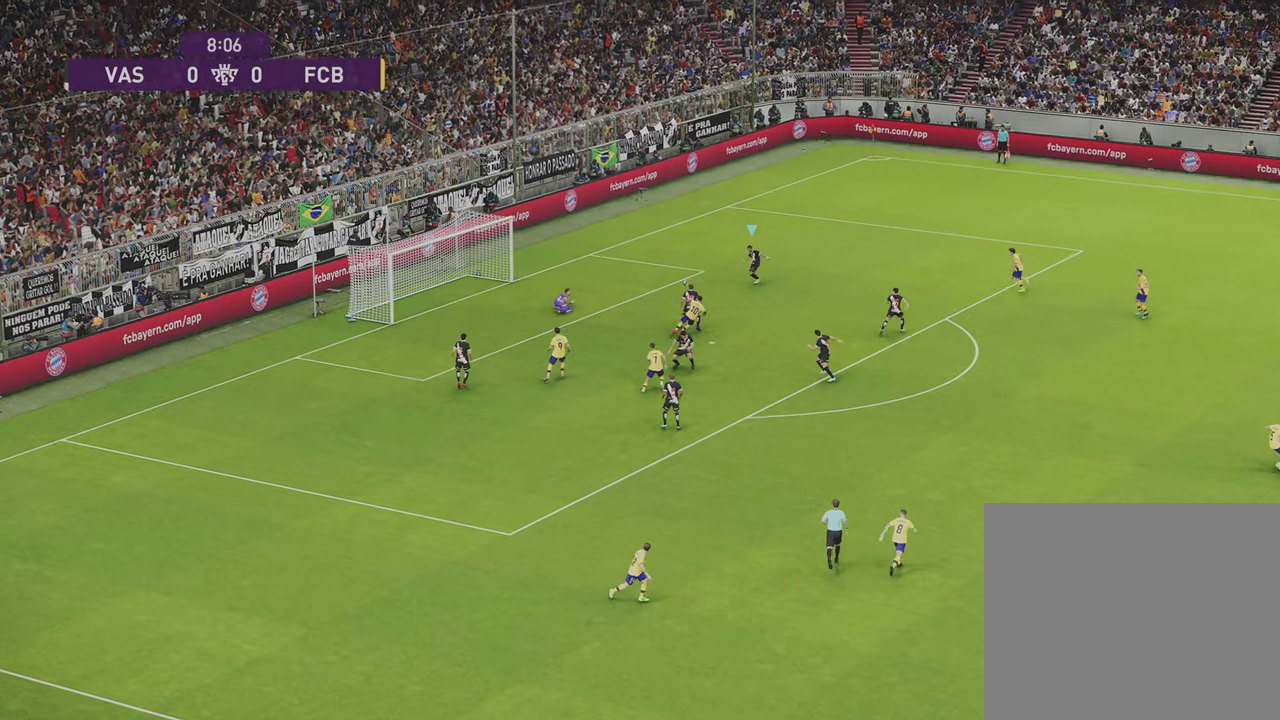
{"dt_ms": 501, "buttons": [], "left_stick": "up-right", "right_stick": "center", "events": []}
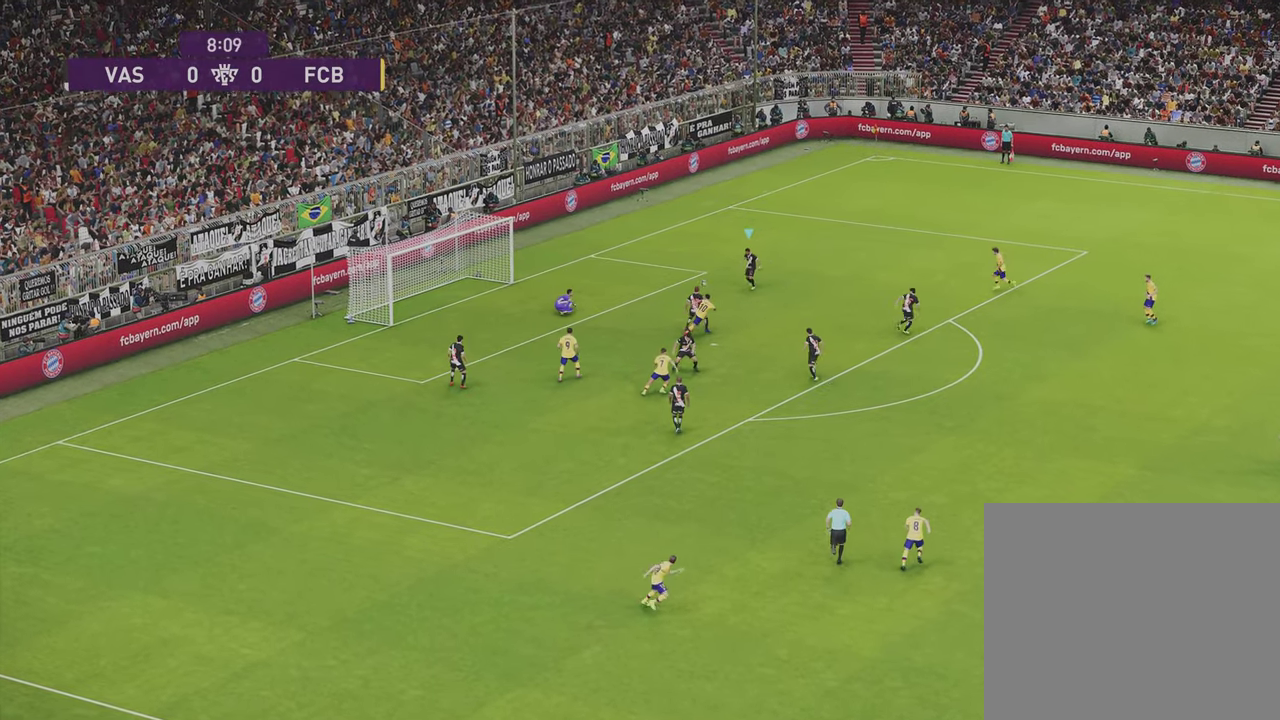
{"dt_ms": 500, "buttons": [], "left_stick": "up-right", "right_stick": "center", "events": []}
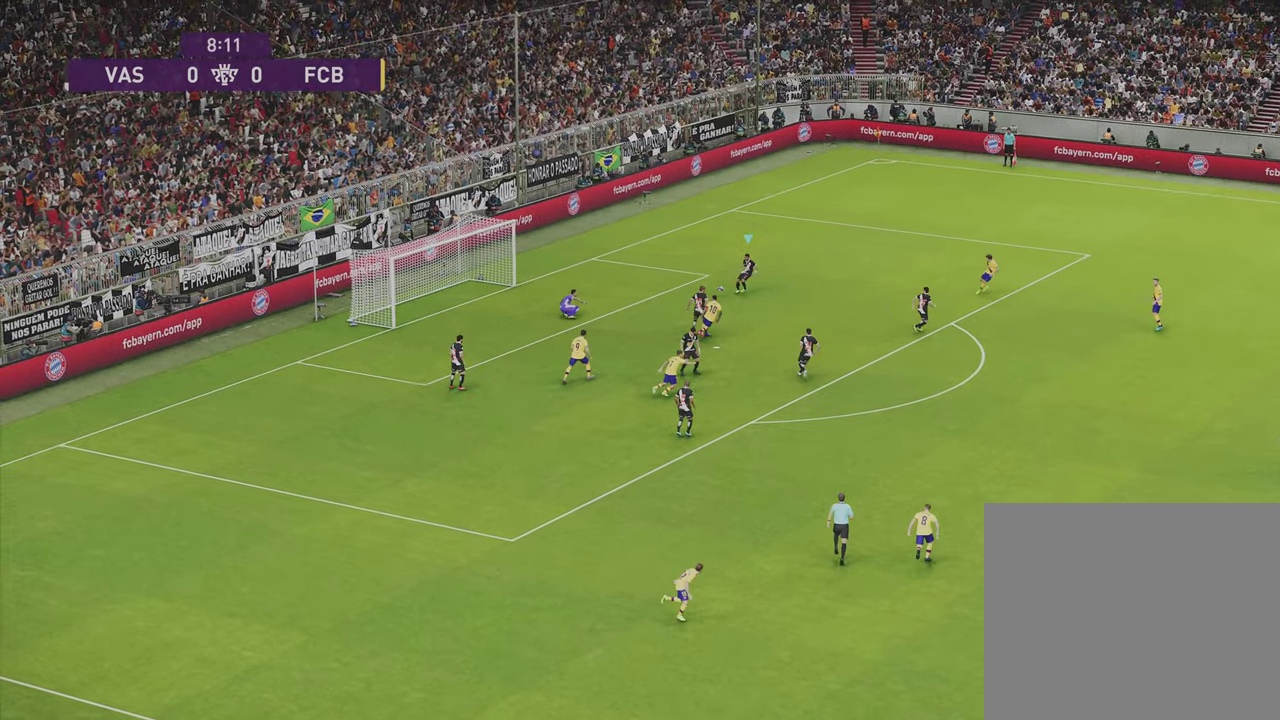
{"dt_ms": 500, "buttons": [], "left_stick": "up-right", "right_stick": "center", "events": []}
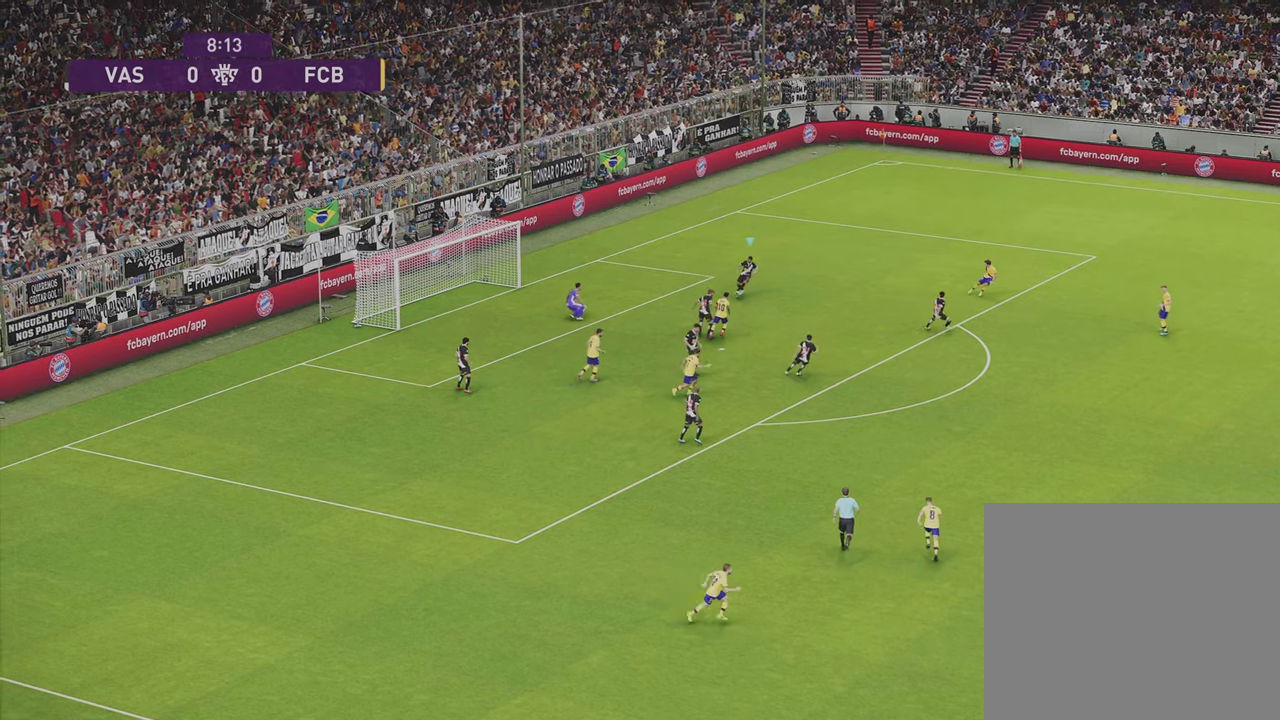
{"dt_ms": 501, "buttons": [], "left_stick": "up-right", "right_stick": "center", "events": []}
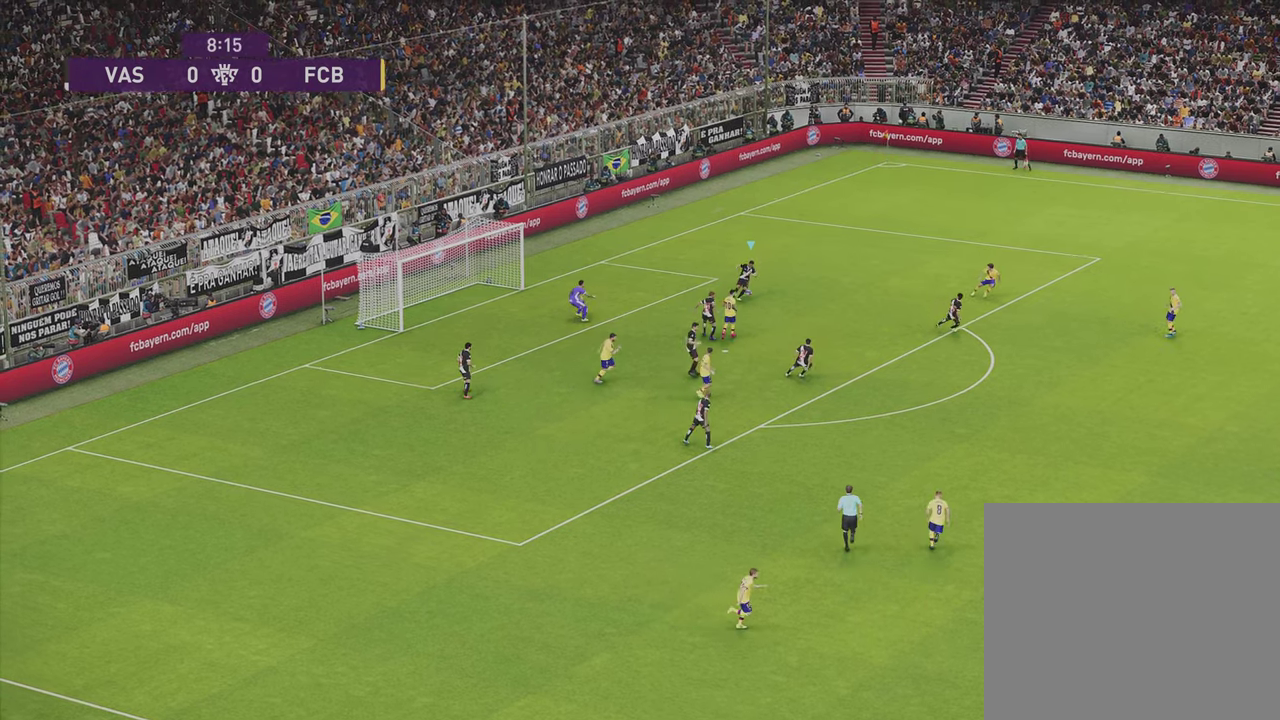
{"dt_ms": 500, "buttons": [], "left_stick": "up-right", "right_stick": "center", "events": []}
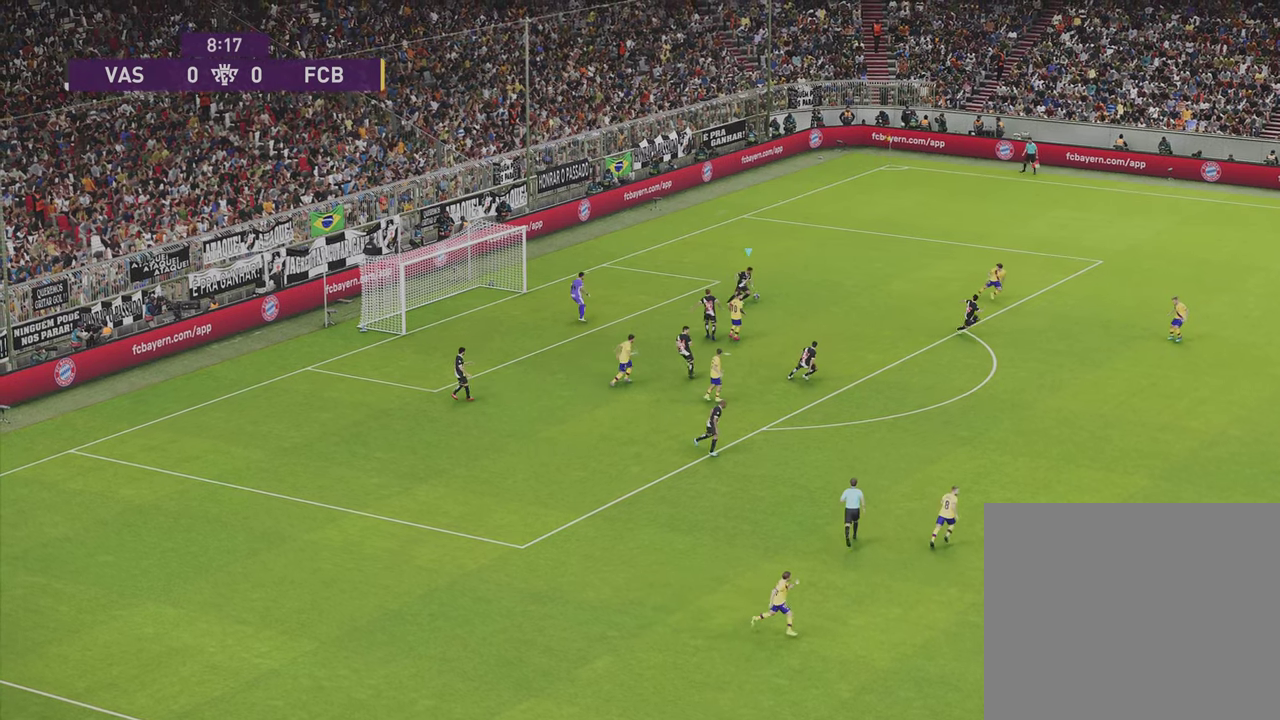
{"dt_ms": 501, "buttons": [], "left_stick": "up-right", "right_stick": "center", "events": []}
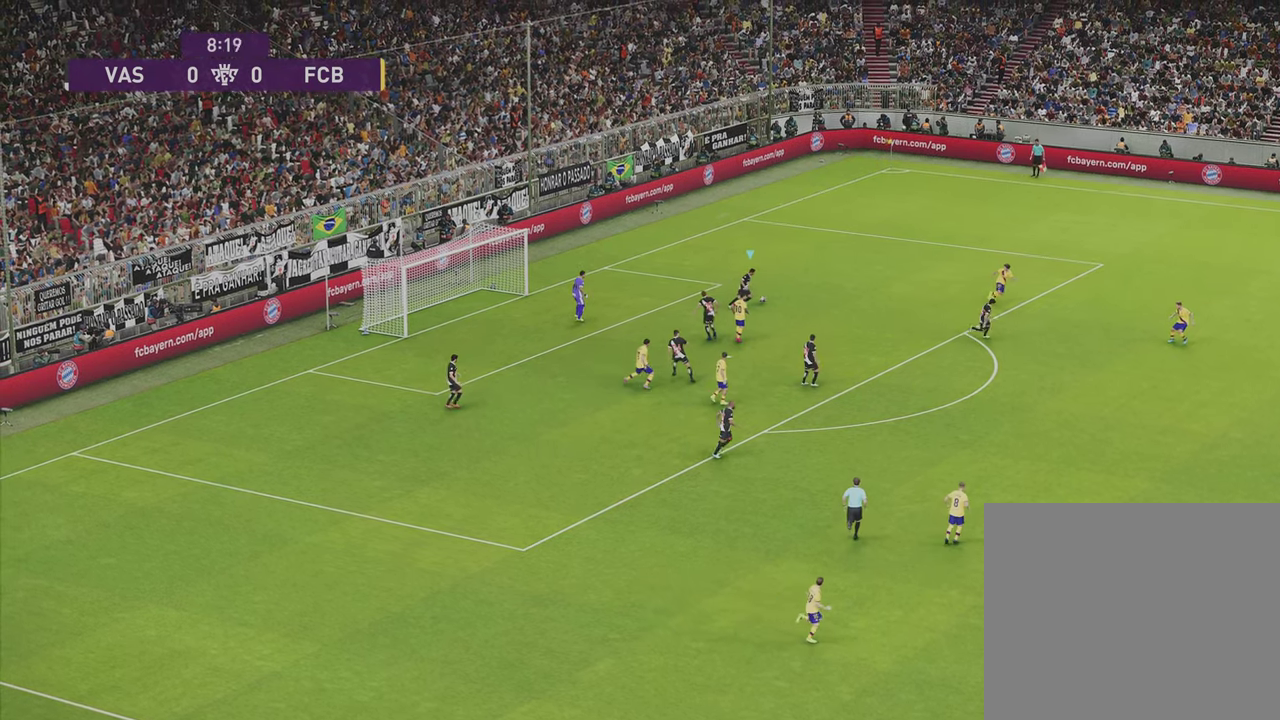
{"dt_ms": 500, "buttons": ["CROSS"], "left_stick": "right", "right_stick": "center", "events": [[33, "left_stick", "right"], [434, "CROSS", "down"]]}
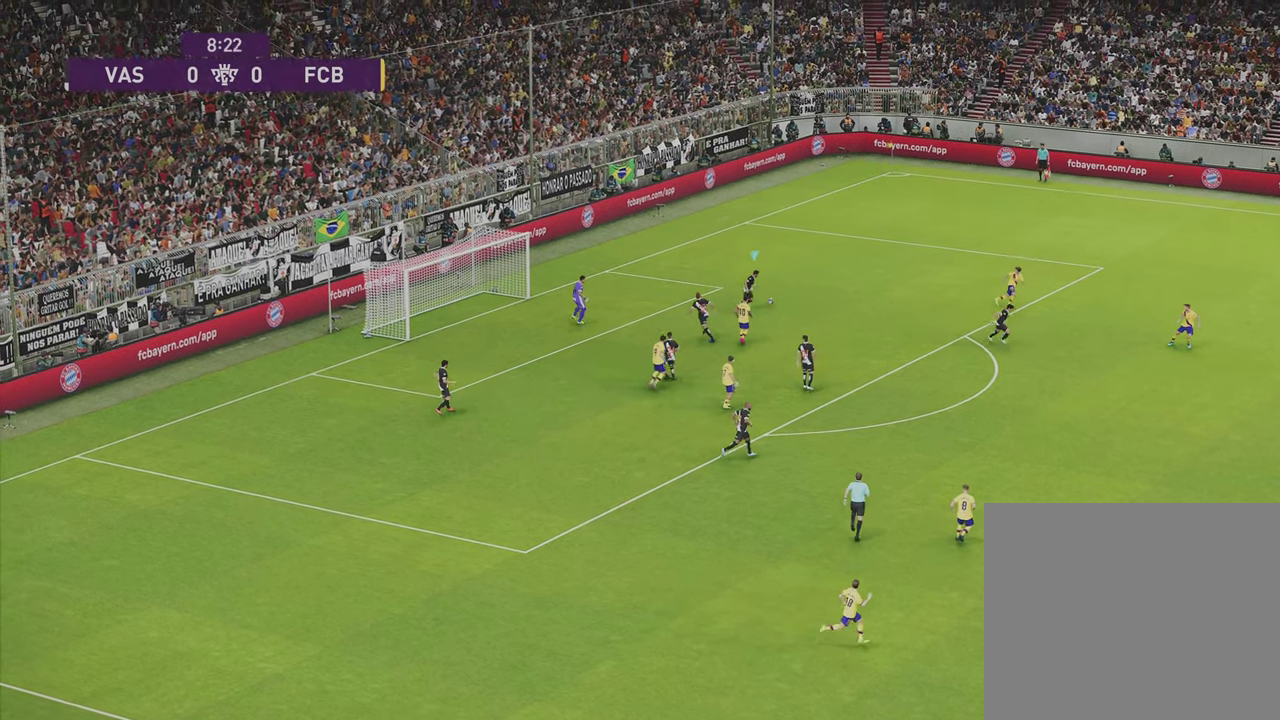
{"dt_ms": 401, "buttons": [], "left_stick": "down-right", "right_stick": "center", "events": [[67, "left_stick", "down-right"], [334, "CROSS", "up"]]}
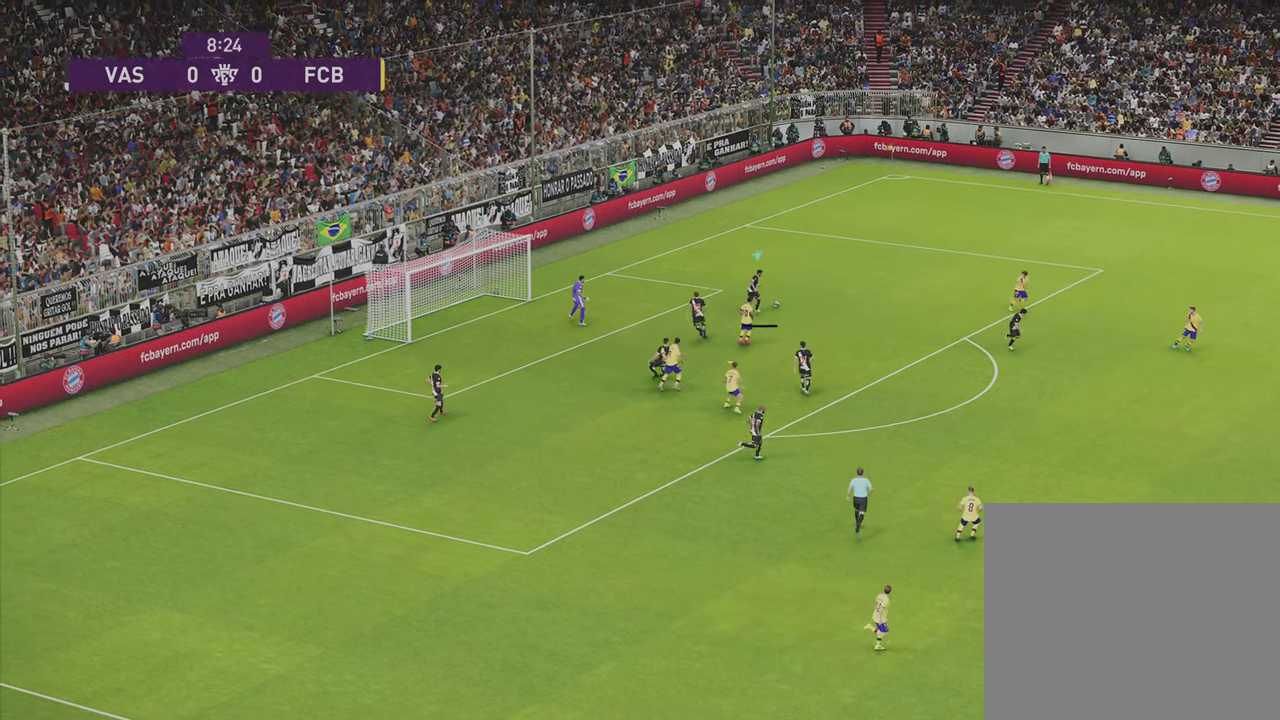
{"dt_ms": 600, "buttons": [], "left_stick": "down-right", "right_stick": "center", "events": []}
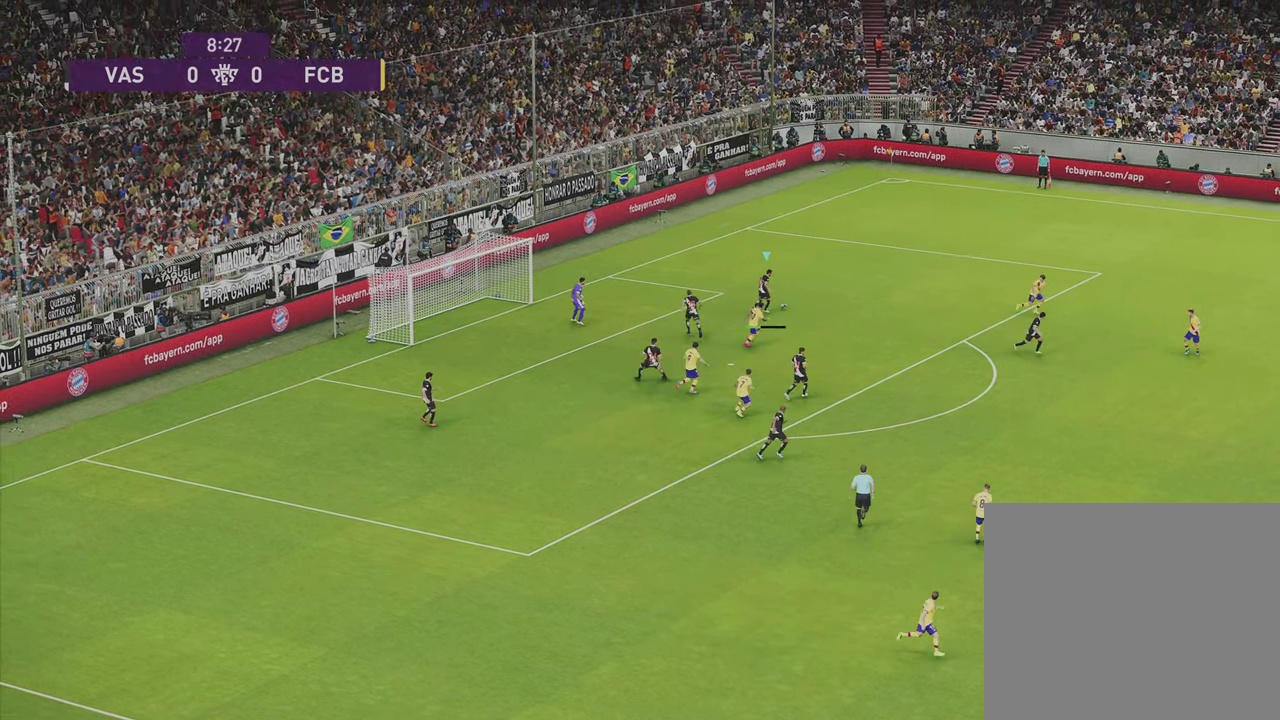
{"dt_ms": 501, "buttons": ["SQUARE", "R1"], "left_stick": "up-left", "right_stick": "center", "events": [[267, "R1", "down"], [267, "SQUARE", "down"], [267, "left_stick", "up-left"]]}
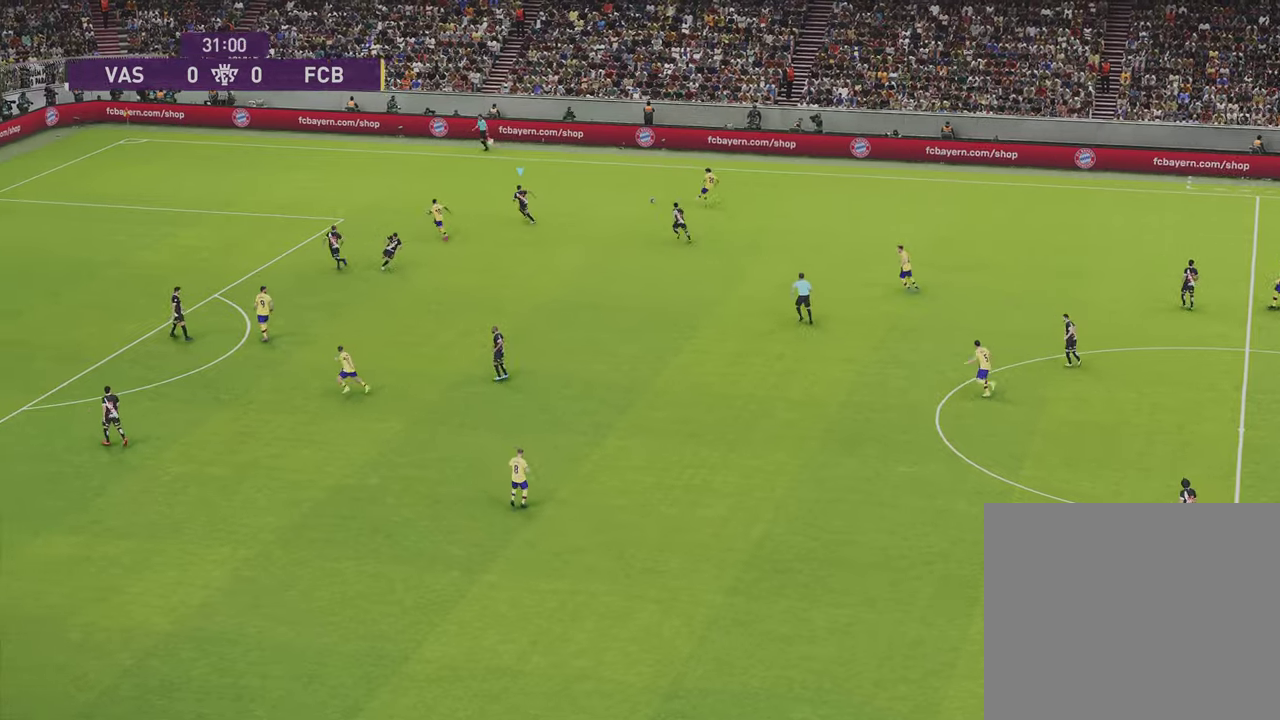
{"dt_ms": 400, "buttons": ["SQUARE", "R1"], "left_stick": "up-left", "right_stick": "center", "events": []}
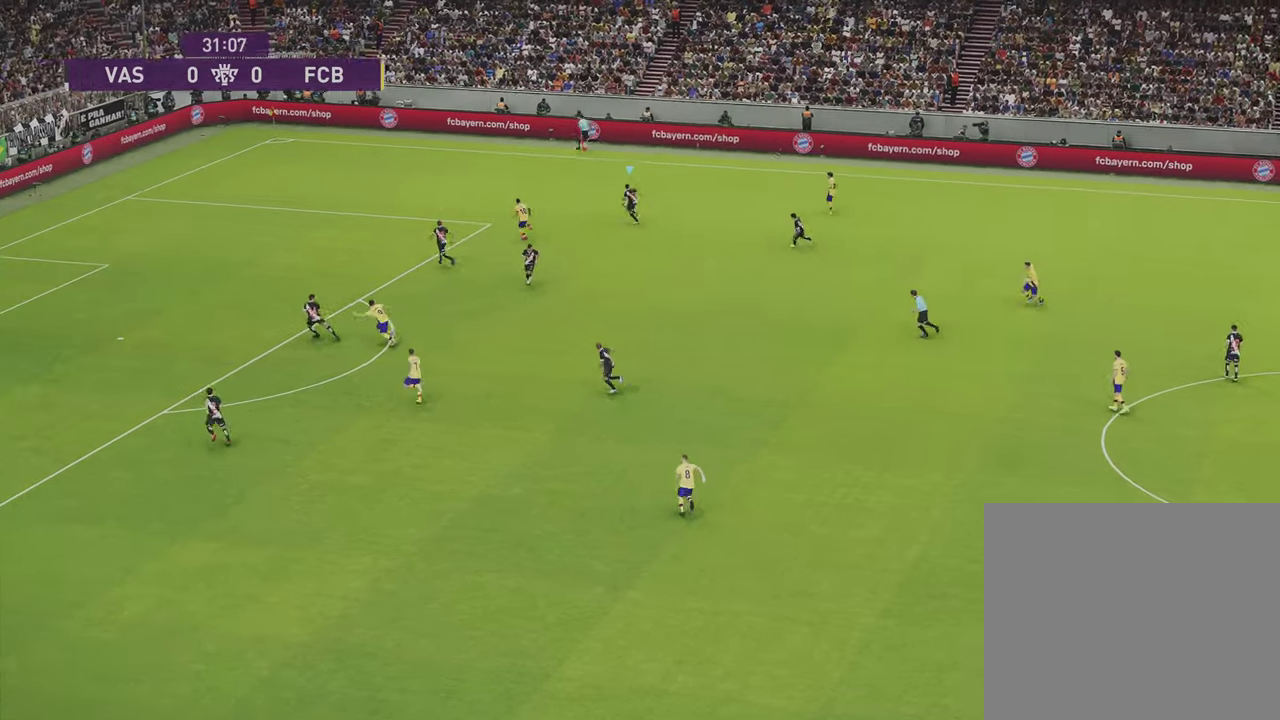
{"dt_ms": 501, "buttons": ["R1", "R2"], "left_stick": "up-left", "right_stick": "center", "events": [[167, "L1", "down"], [367, "L1", "up"], [434, "R2", "down"], [434, "SQUARE", "up"]]}
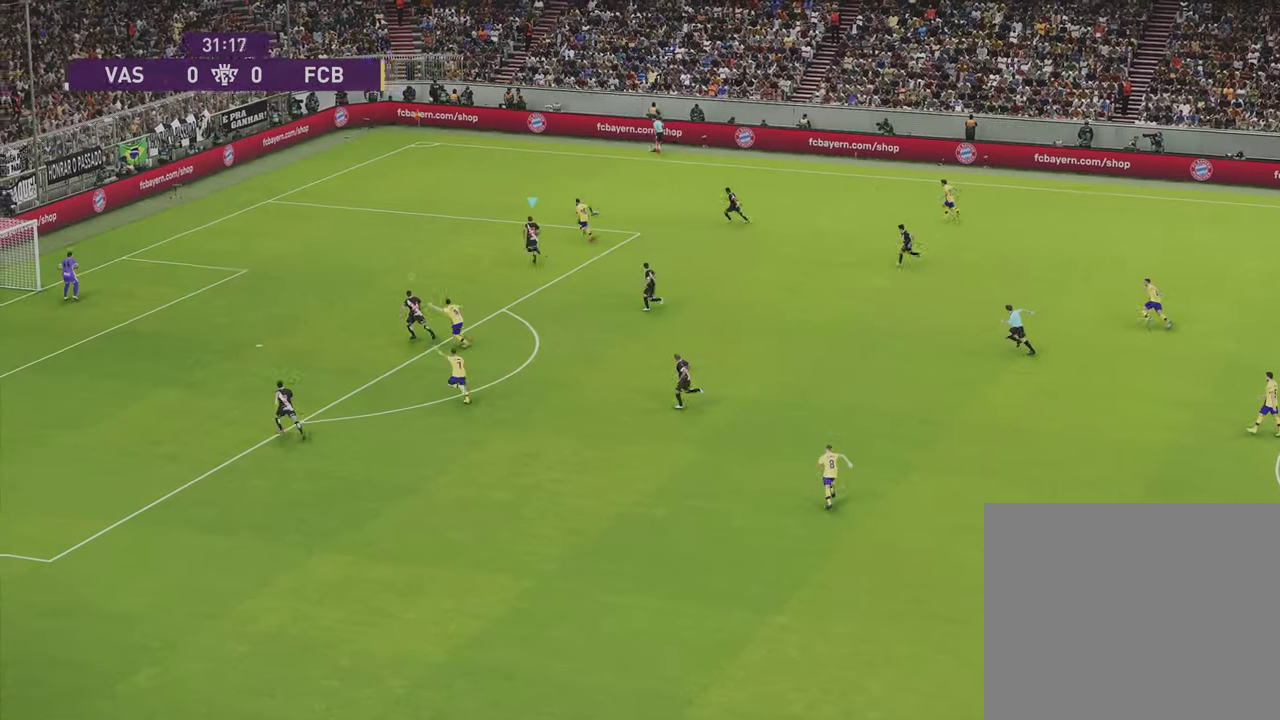
{"dt_ms": 600, "buttons": ["R1", "R2"], "left_stick": "up-left", "right_stick": "center", "events": []}
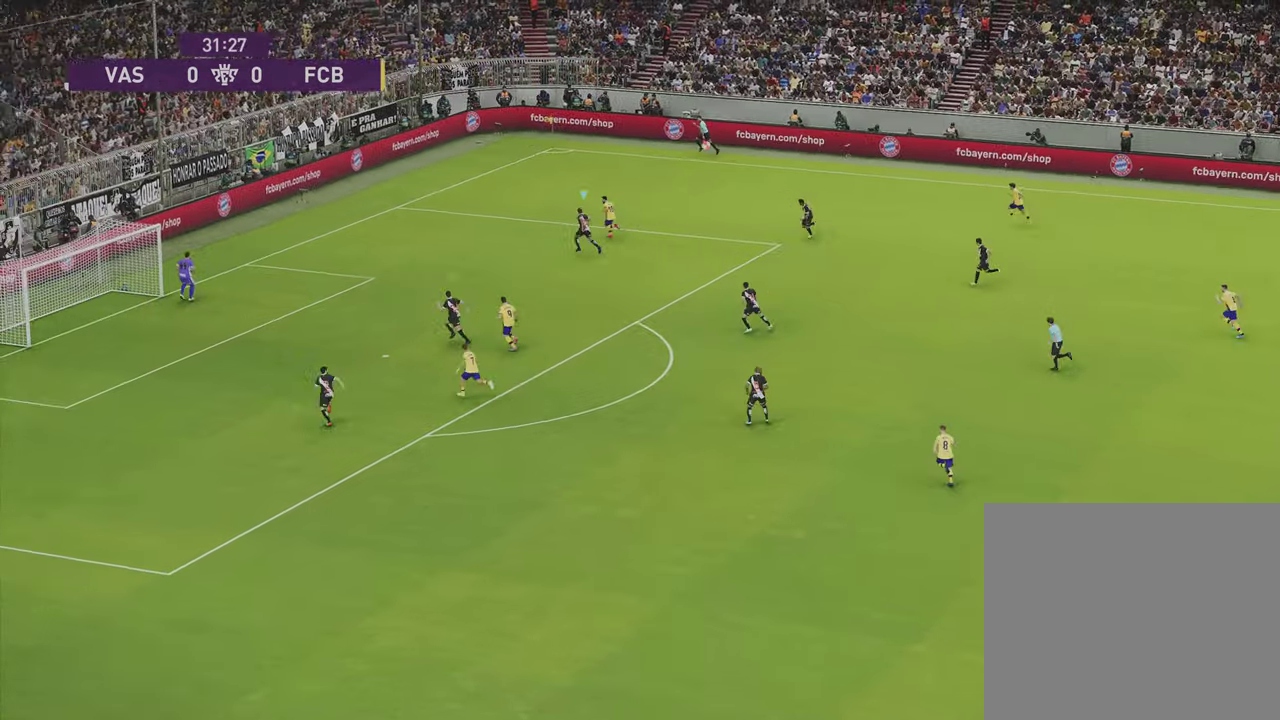
{"dt_ms": 468, "buttons": ["R1", "R2"], "left_stick": "up-left", "right_stick": "center", "events": []}
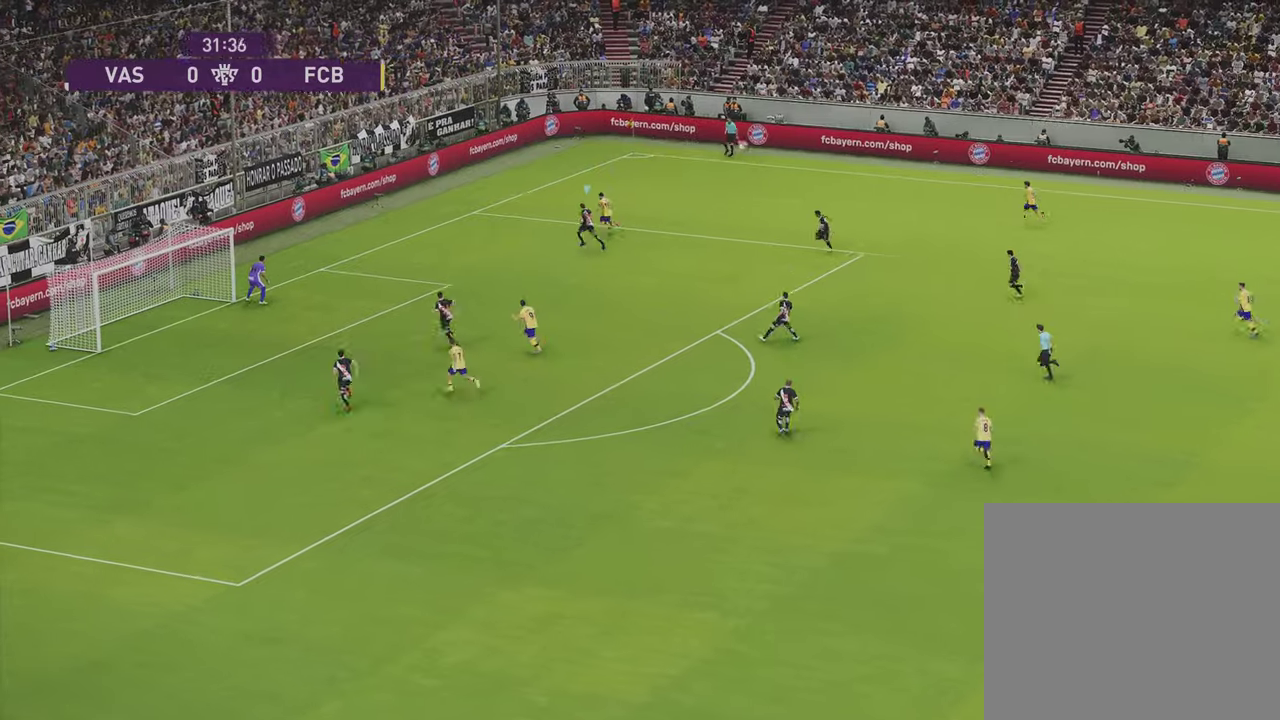
{"dt_ms": 500, "buttons": ["R2"], "left_stick": "up-left", "right_stick": "center", "events": [[333, "R1", "up"]]}